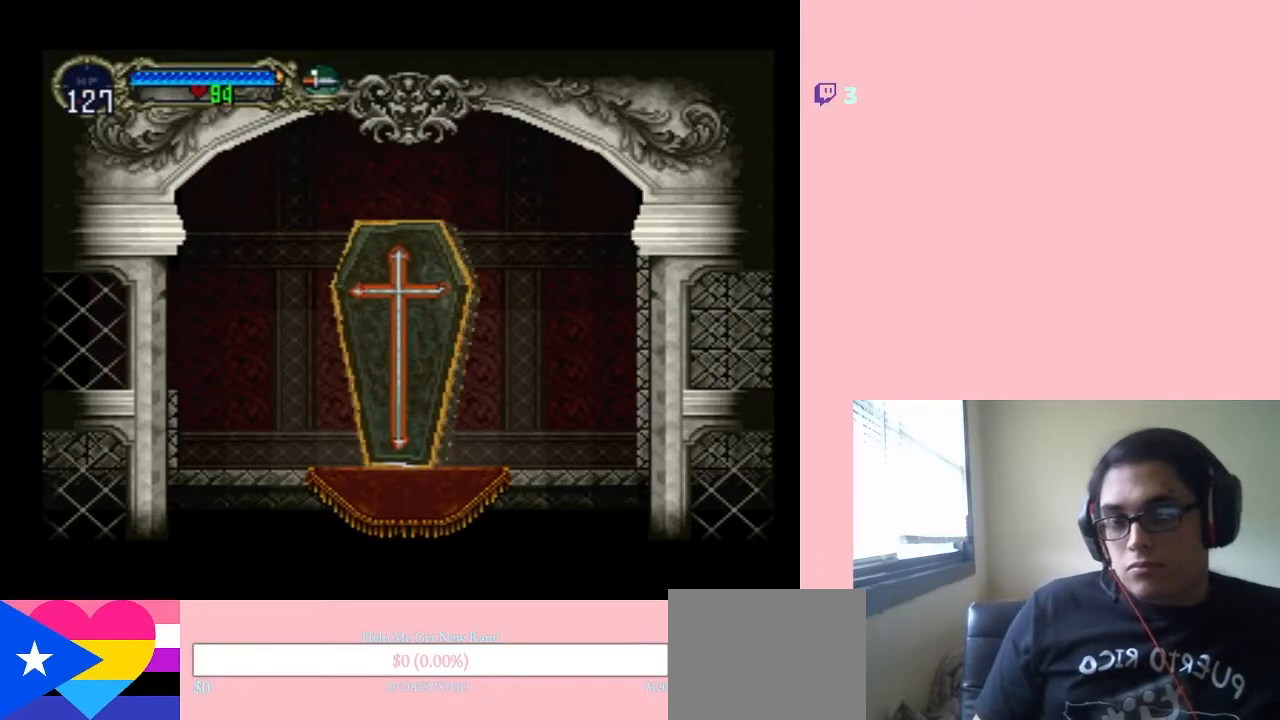
Gameplay with a controller (Nintendo layout); each line is a JSON object with the inputs held at the frame after it. "events" lists button and stick changes between this image and that frame as [ms after this image, input, new state], when the widget could be followed in between. Not read: L2 L3 R2 R3.
{"buttons": ["DPAD_LEFT"], "left_stick": "center", "right_stick": "center", "events": [[167, "DPAD_LEFT", "down"]]}
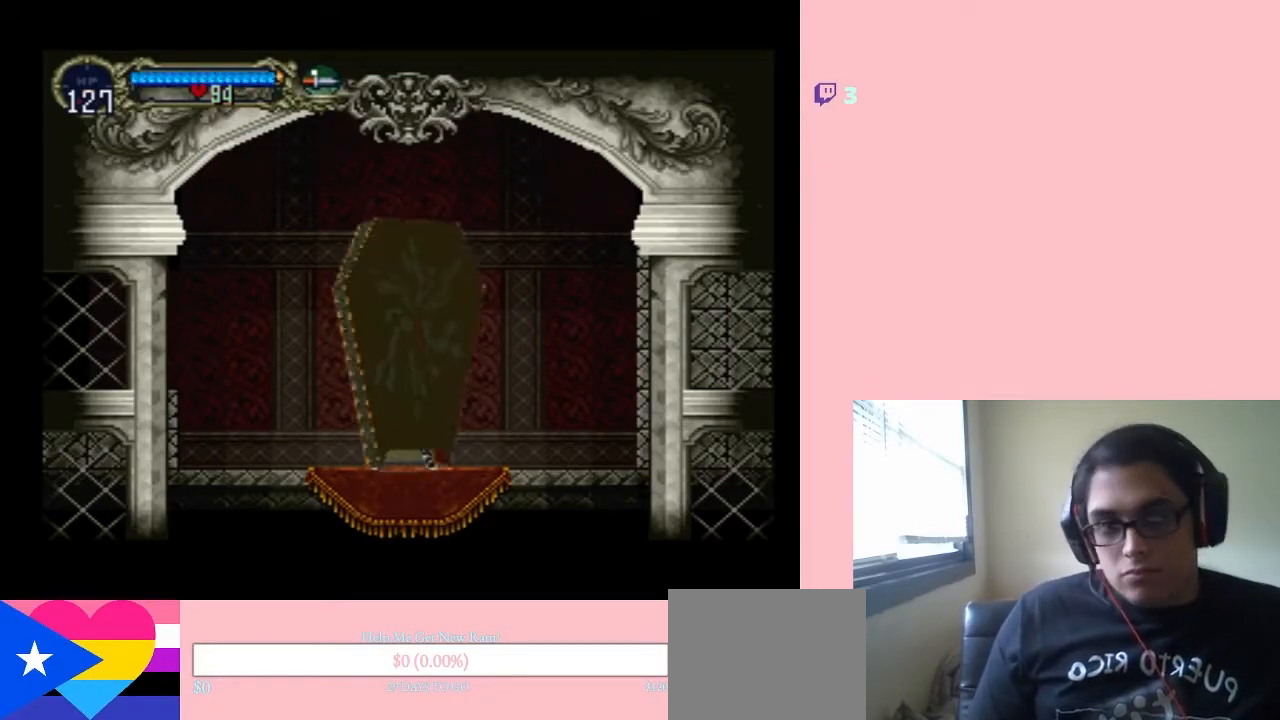
{"buttons": ["DPAD_RIGHT"], "left_stick": "center", "right_stick": "center", "events": [[183, "DPAD_LEFT", "up"], [183, "DPAD_UP", "down"], [217, "DPAD_UP", "up"], [250, "DPAD_RIGHT", "down"]]}
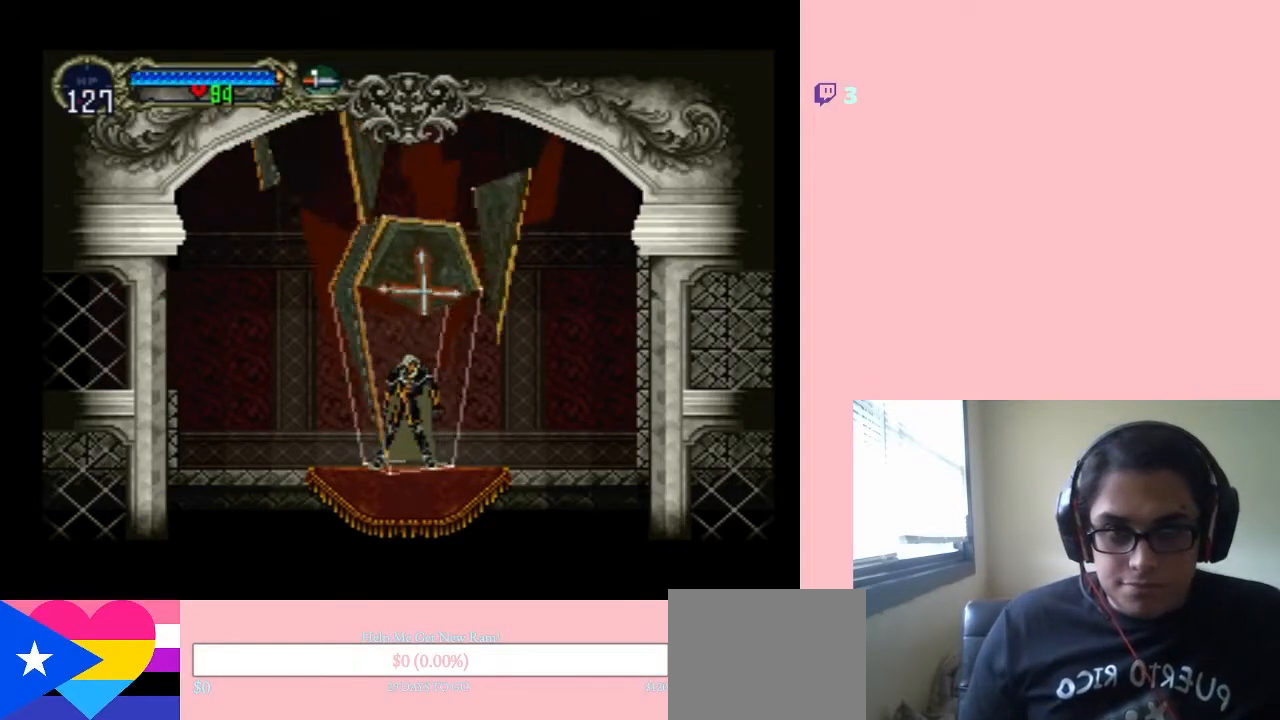
{"buttons": [], "left_stick": "center", "right_stick": "center", "events": [[450, "DPAD_RIGHT", "up"]]}
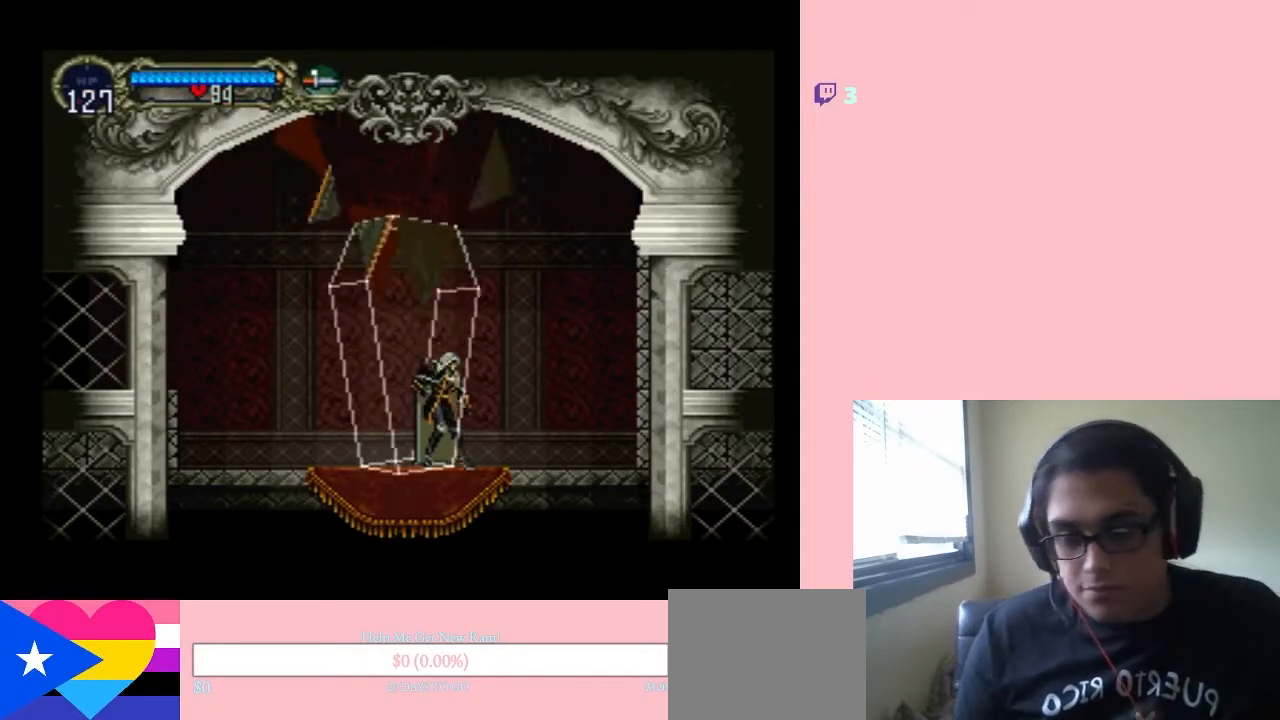
{"buttons": ["X"], "left_stick": "center", "right_stick": "center", "events": [[217, "DPAD_RIGHT", "down"], [317, "X", "down"], [350, "DPAD_RIGHT", "up"]]}
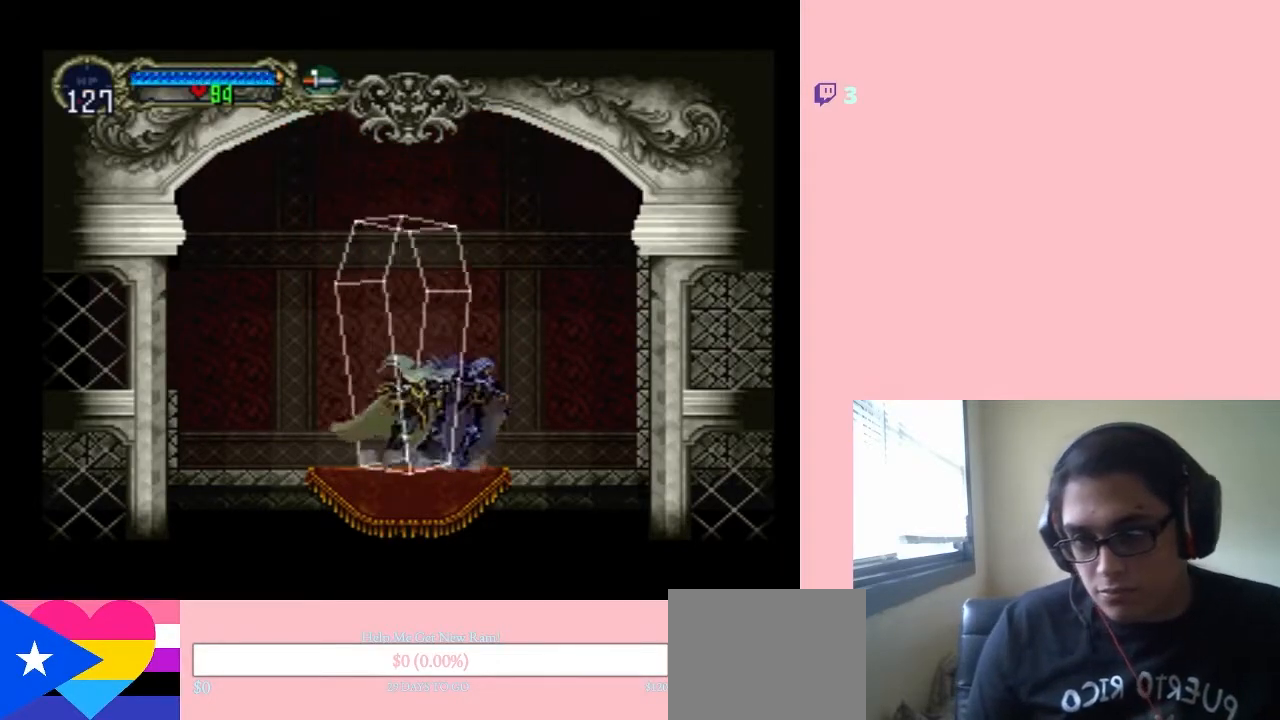
{"buttons": ["DPAD_LEFT"], "left_stick": "center", "right_stick": "center", "events": [[100, "X", "up"], [283, "B", "down"], [283, "DPAD_LEFT", "down"], [450, "B", "up"]]}
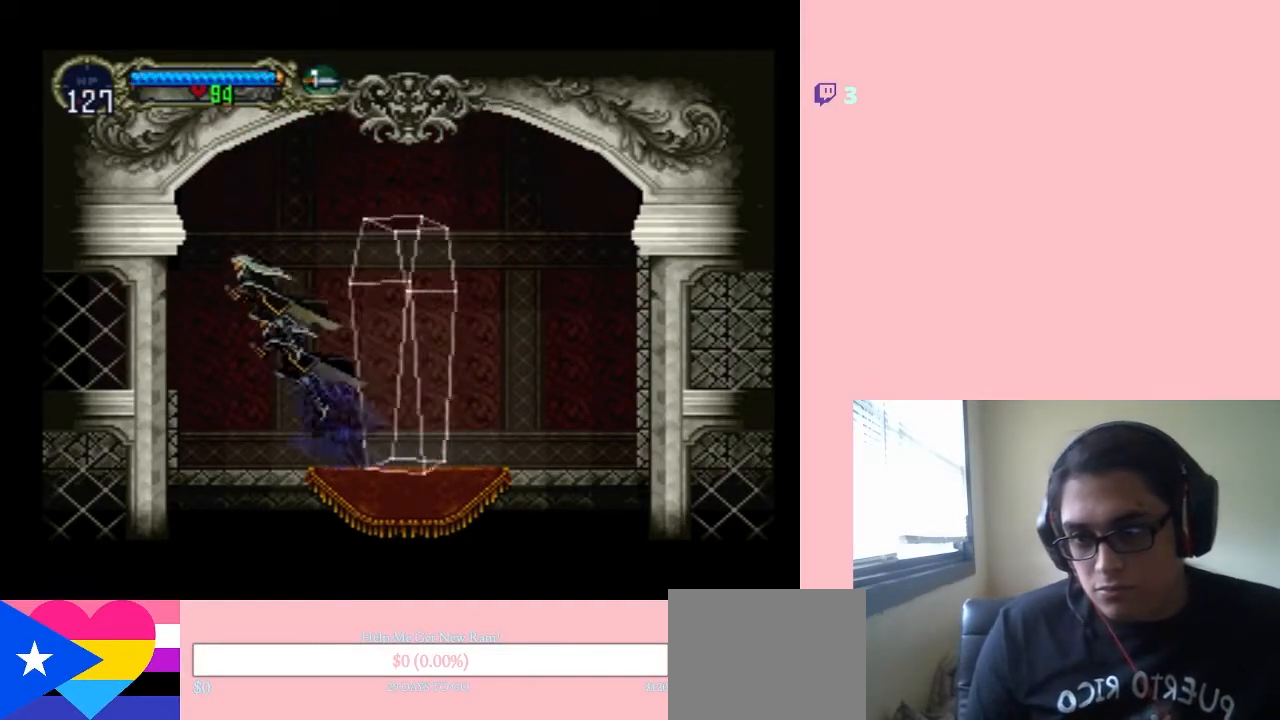
{"buttons": ["DPAD_LEFT"], "left_stick": "center", "right_stick": "center", "events": []}
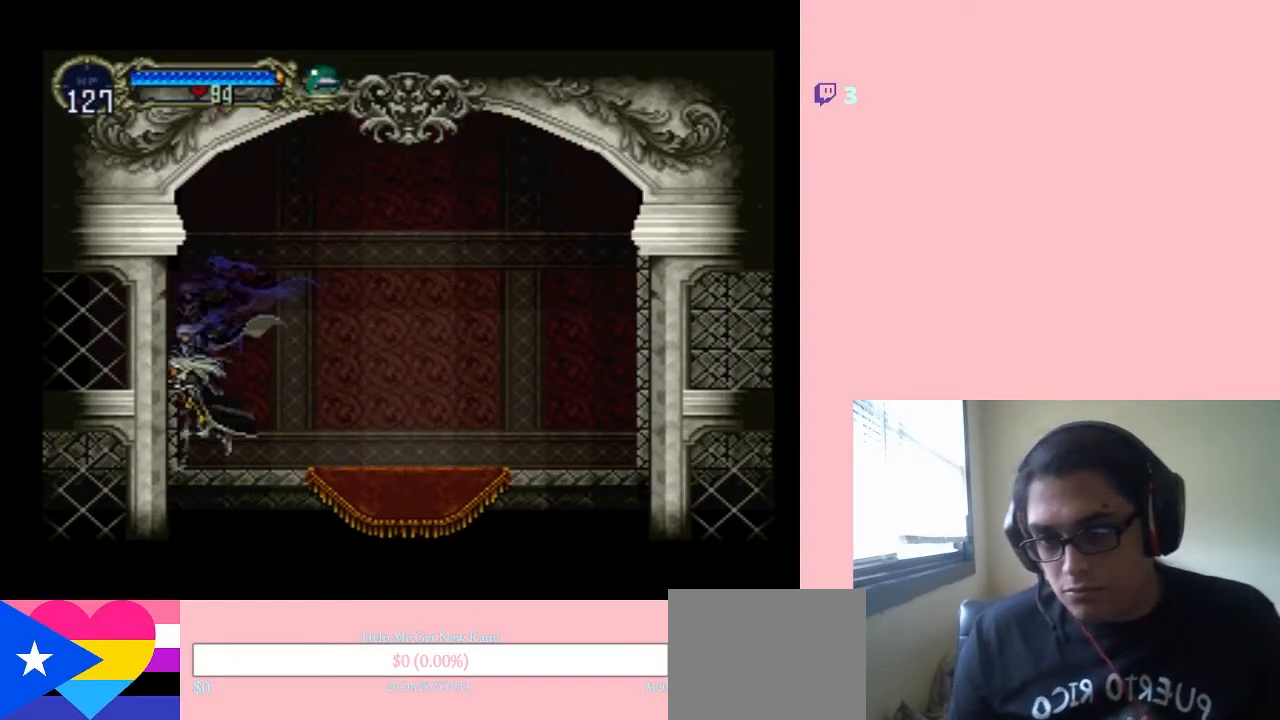
{"buttons": ["DPAD_LEFT"], "left_stick": "center", "right_stick": "center", "events": [[100, "B", "down"], [200, "B", "up"]]}
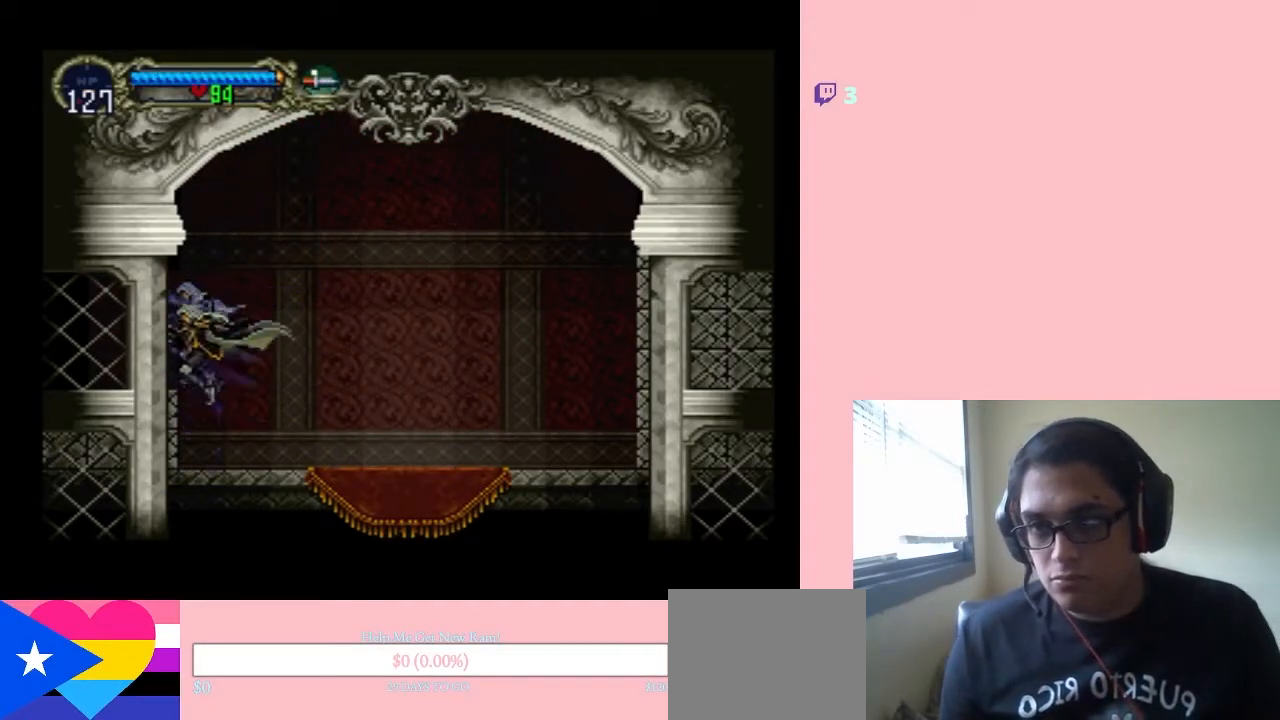
{"buttons": ["DPAD_LEFT"], "left_stick": "center", "right_stick": "center", "events": [[133, "B", "down"], [283, "B", "up"]]}
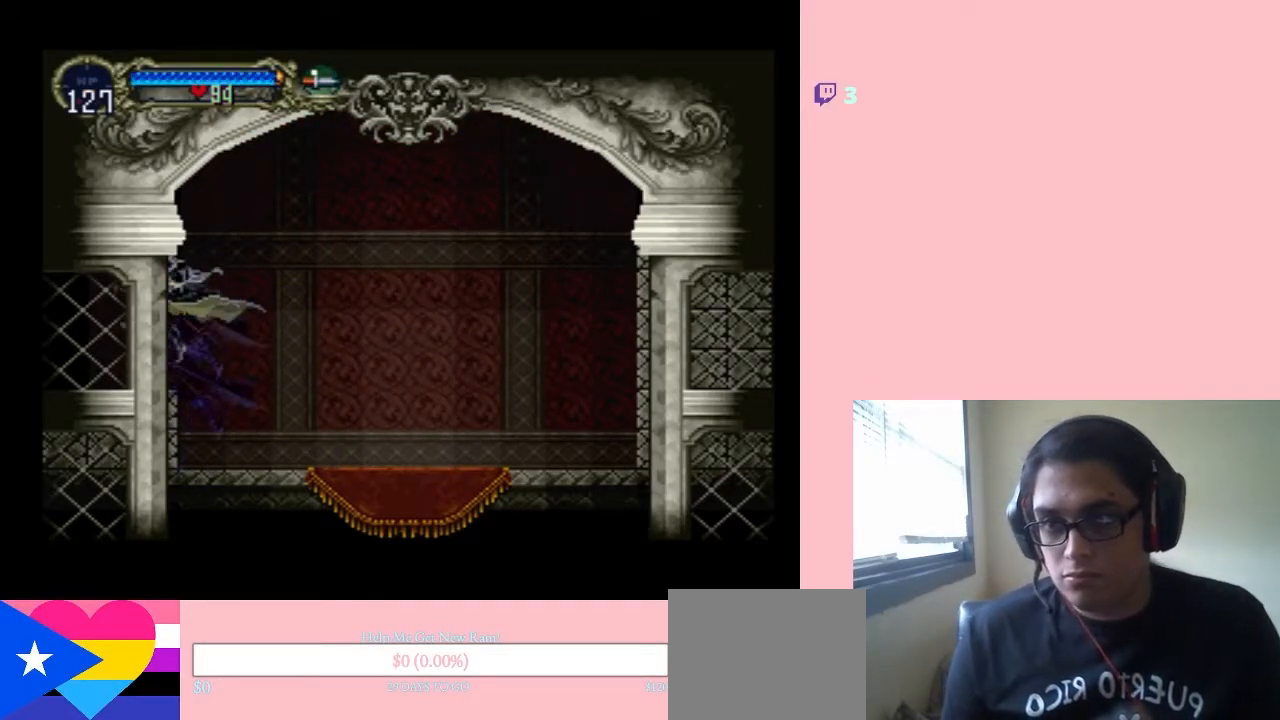
{"buttons": ["DPAD_LEFT"], "left_stick": "center", "right_stick": "center", "events": []}
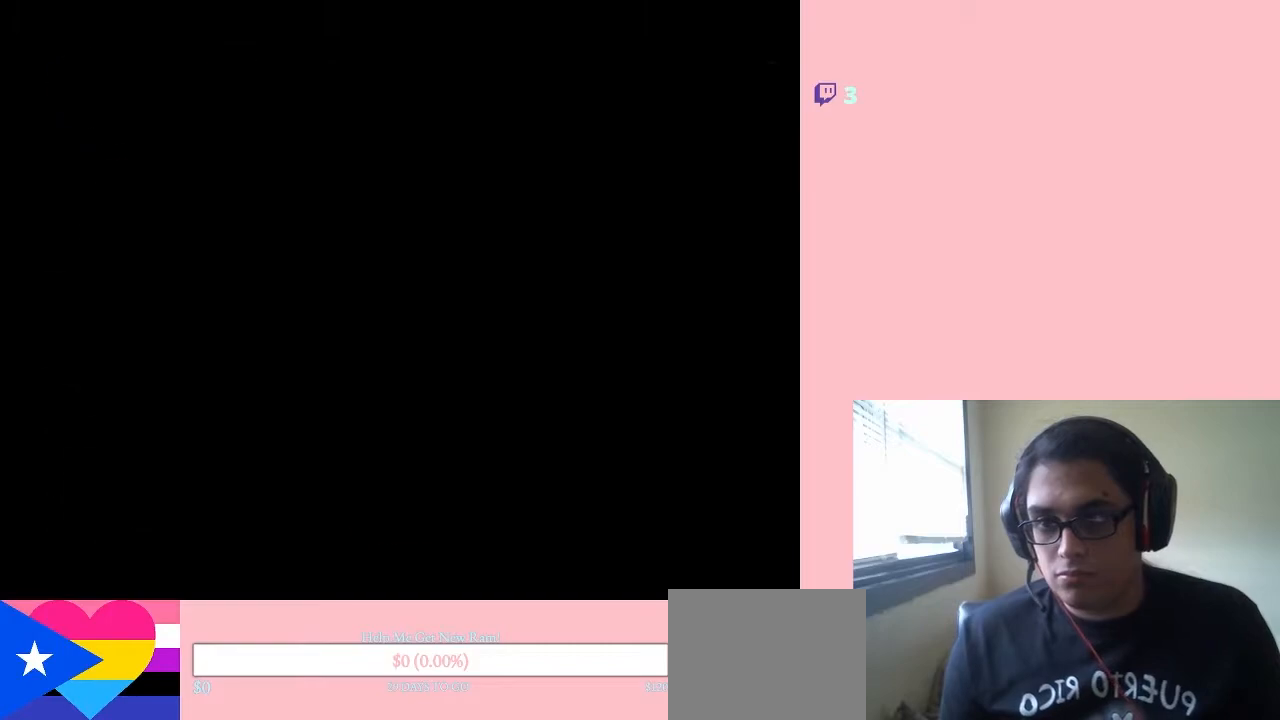
{"buttons": ["DPAD_LEFT"], "left_stick": "center", "right_stick": "center", "events": []}
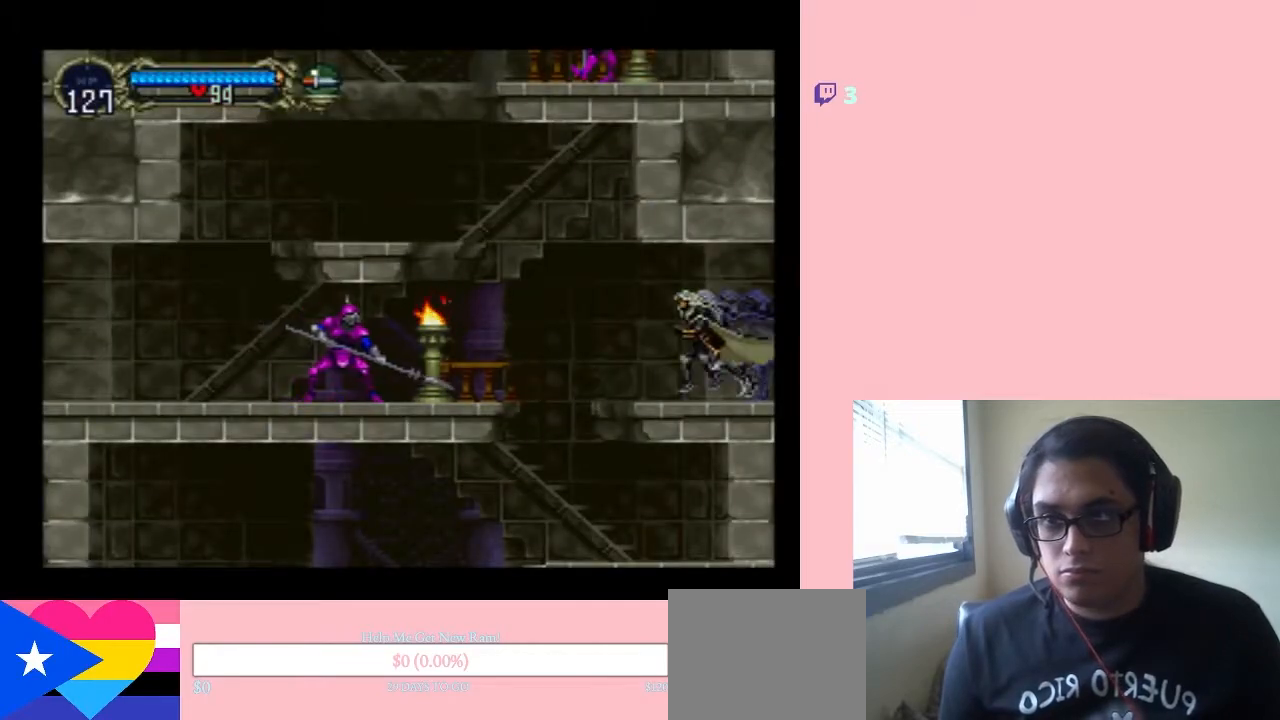
{"buttons": ["DPAD_UP"], "left_stick": "center", "right_stick": "center", "events": [[17, "DPAD_UP", "down"], [50, "DPAD_LEFT", "up"], [100, "Y", "down"], [167, "Y", "up"], [250, "Y", "down"], [317, "Y", "up"], [383, "Y", "down"], [467, "Y", "up"]]}
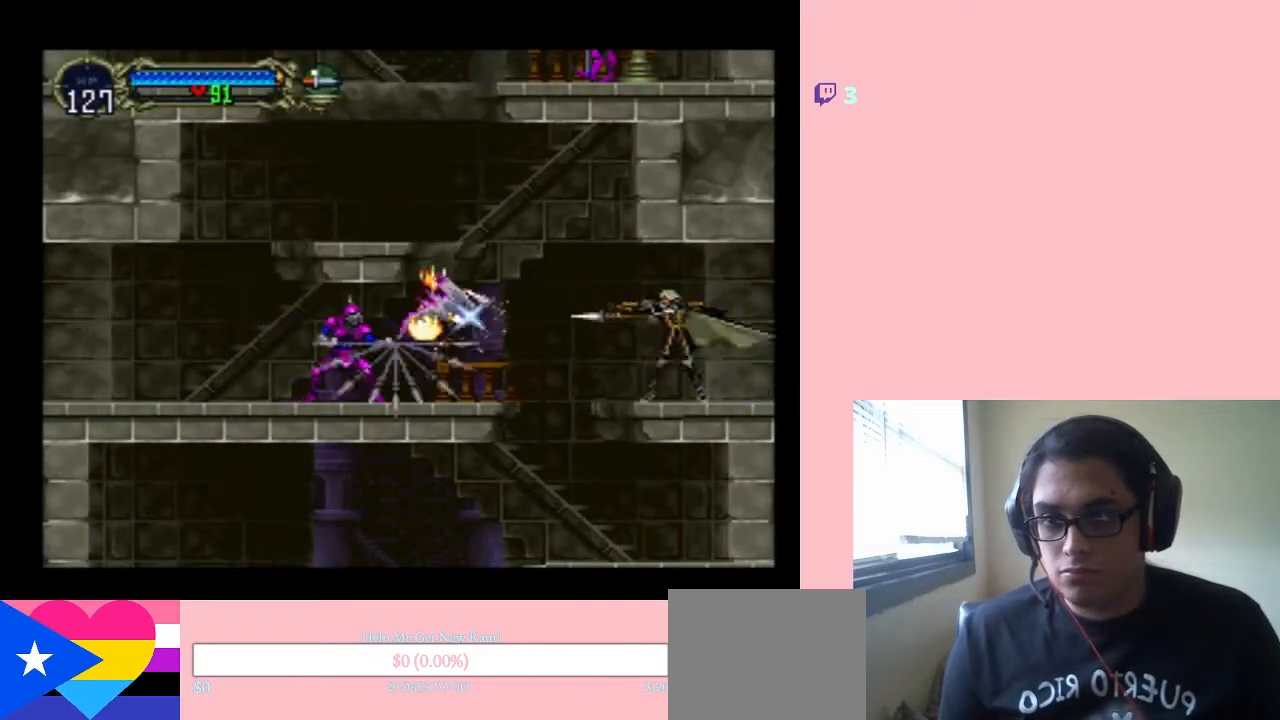
{"buttons": ["Y", "DPAD_UP"], "left_stick": "center", "right_stick": "center", "events": [[33, "Y", "down"]]}
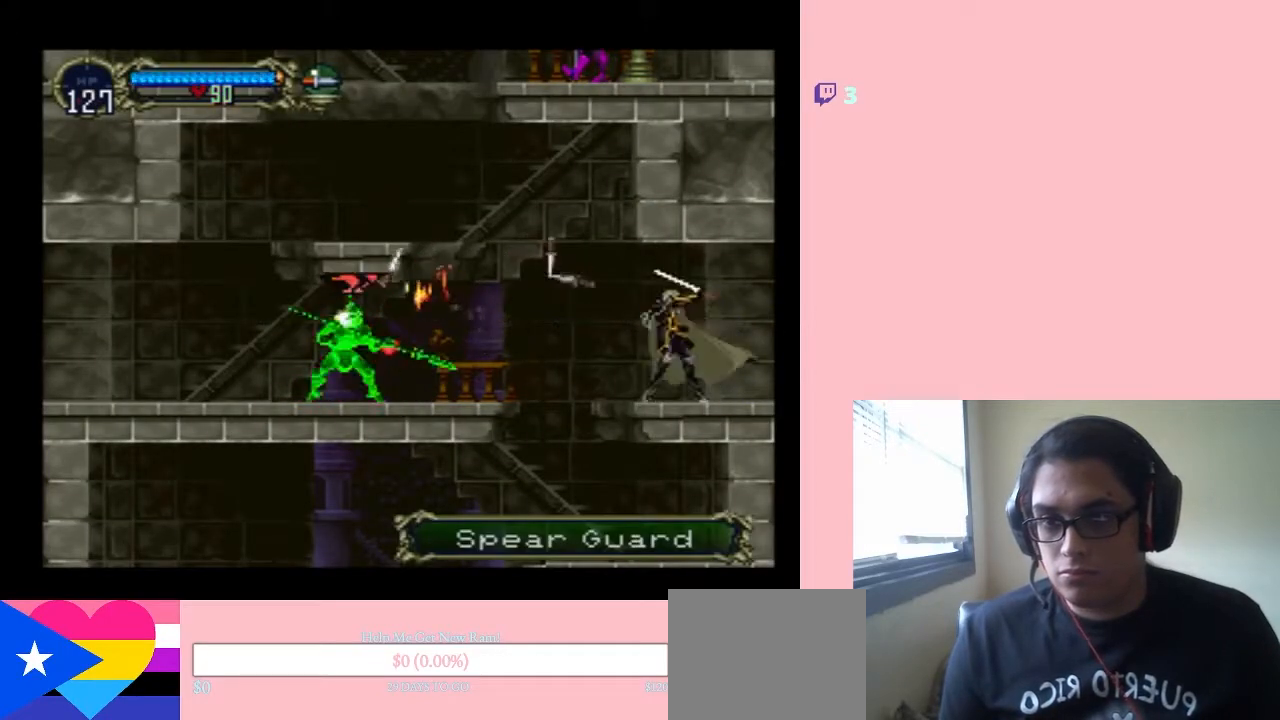
{"buttons": ["Y", "DPAD_UP"], "left_stick": "center", "right_stick": "center", "events": [[167, "Y", "up"], [467, "Y", "down"]]}
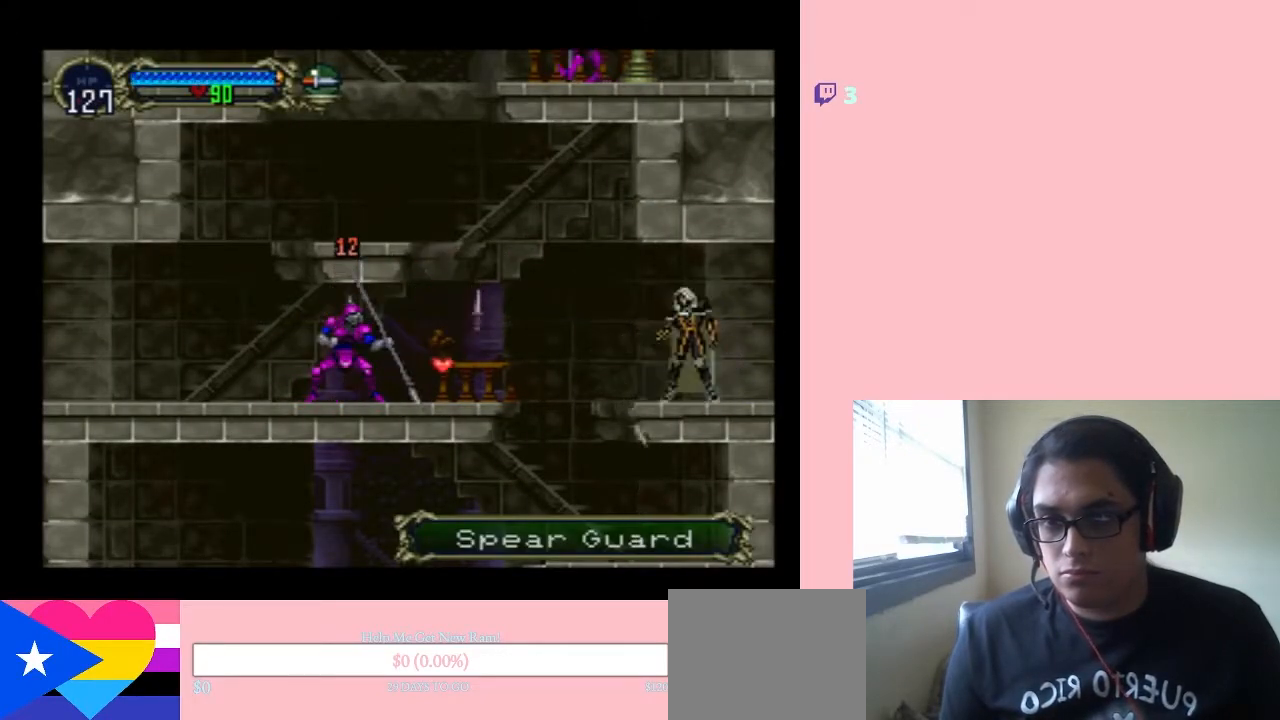
{"buttons": ["Y", "DPAD_UP"], "left_stick": "center", "right_stick": "center", "events": [[67, "Y", "up"], [450, "Y", "down"]]}
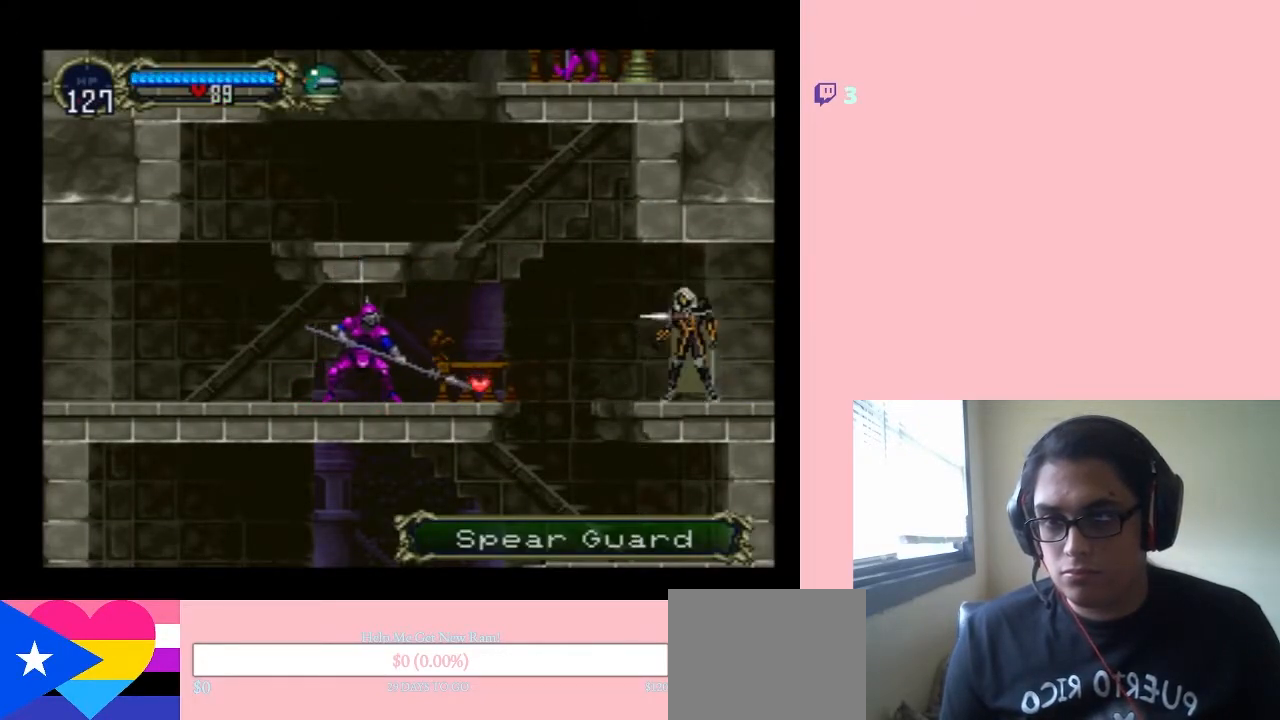
{"buttons": ["DPAD_UP"], "left_stick": "center", "right_stick": "center", "events": [[33, "Y", "up"]]}
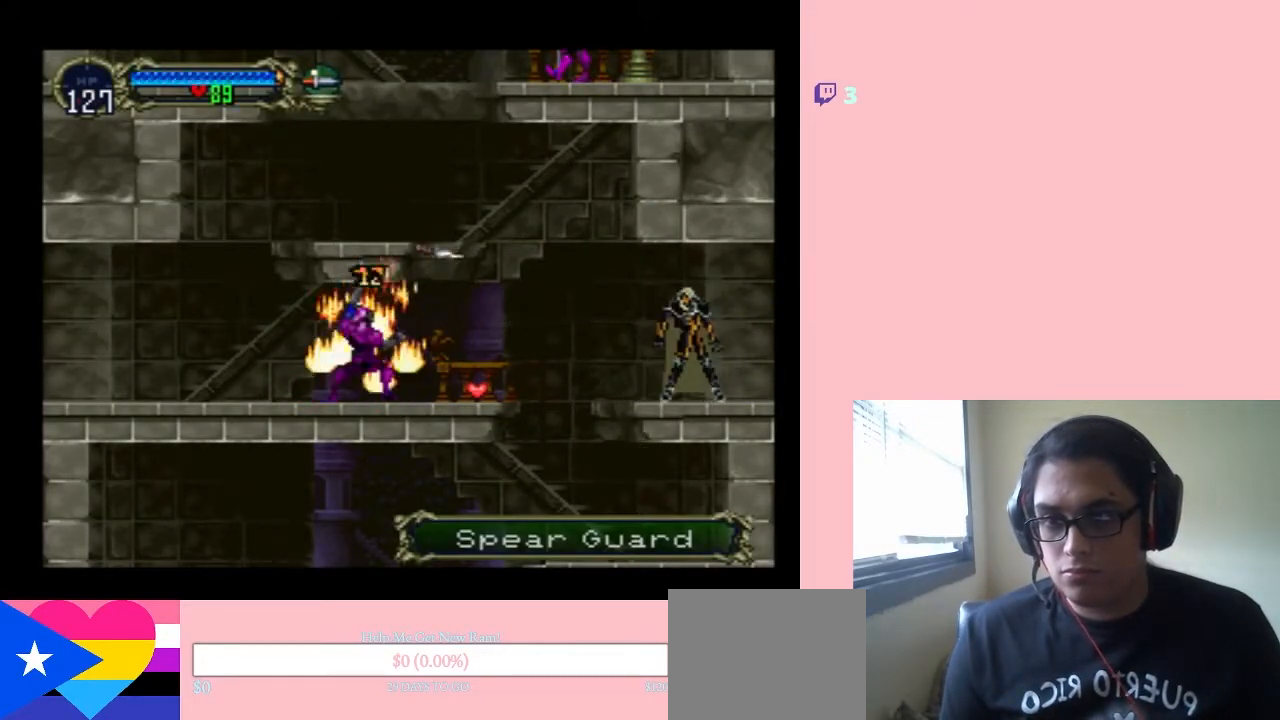
{"buttons": [], "left_stick": "center", "right_stick": "center", "events": [[33, "Y", "down"], [133, "Y", "up"], [350, "DPAD_UP", "up"]]}
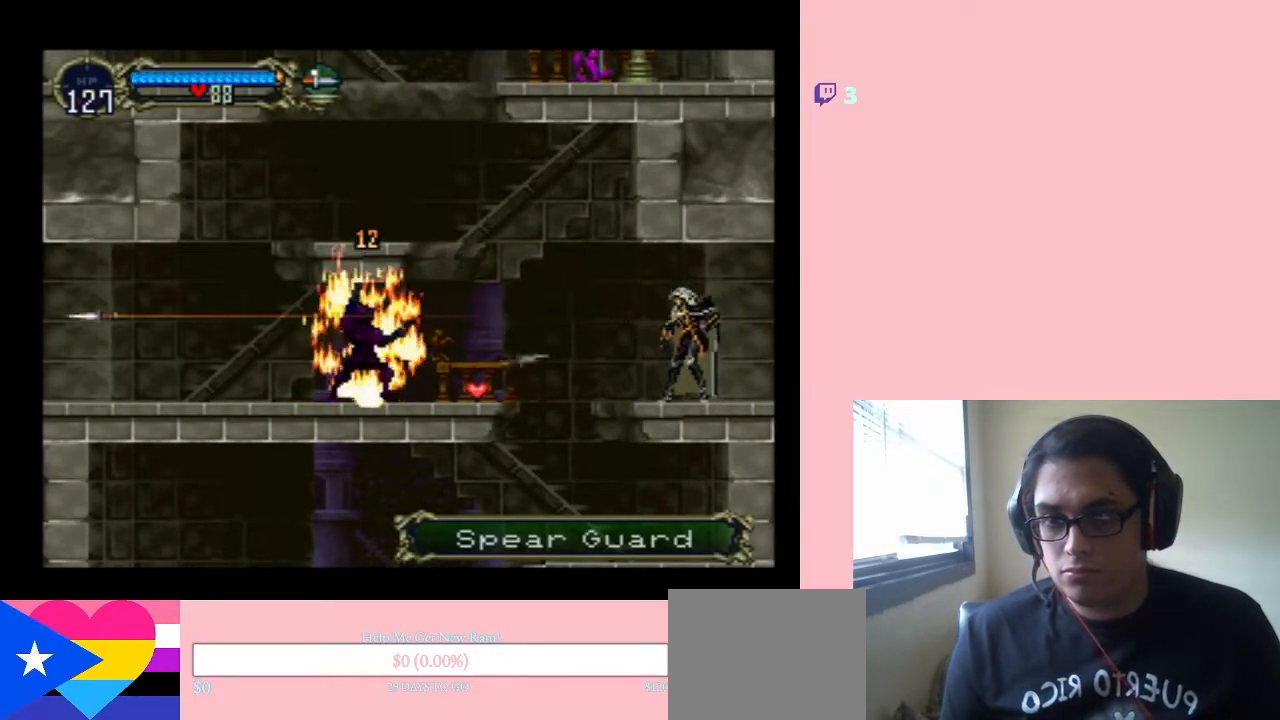
{"buttons": ["B", "DPAD_LEFT"], "left_stick": "center", "right_stick": "center", "events": [[17, "DPAD_LEFT", "down"], [100, "B", "down"], [133, "B", "up"], [500, "B", "down"]]}
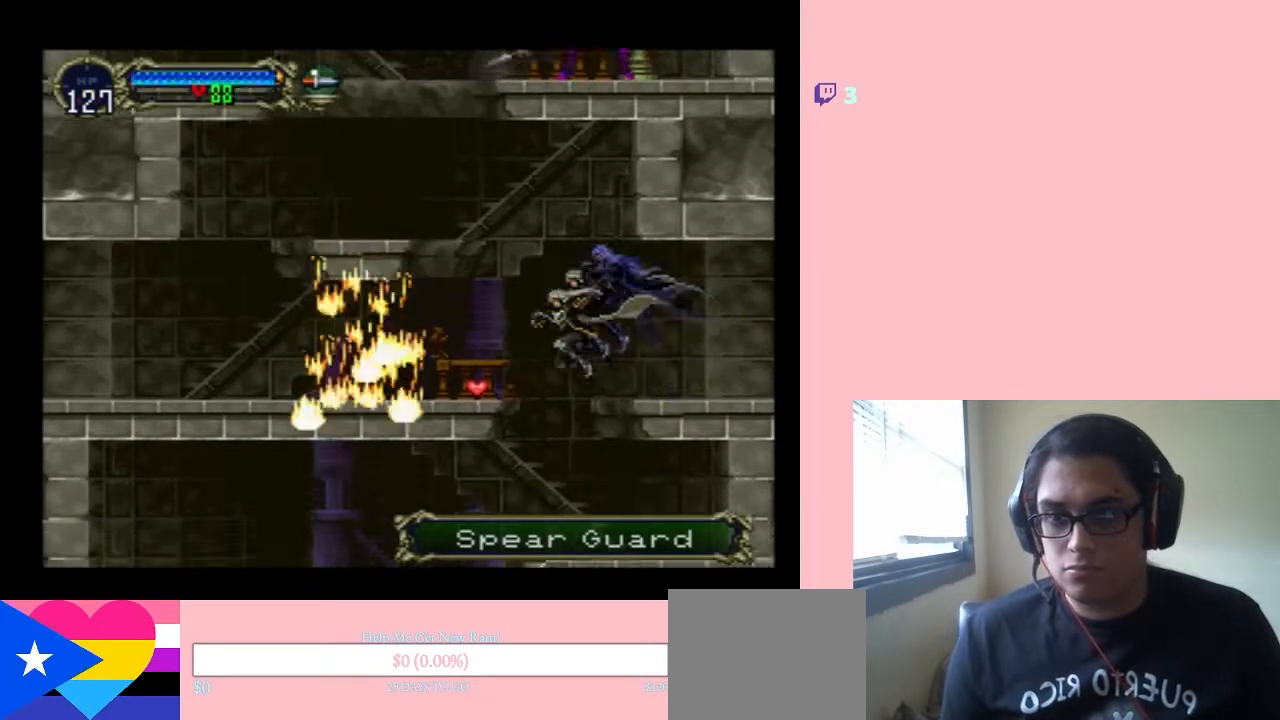
{"buttons": ["DPAD_LEFT"], "left_stick": "center", "right_stick": "center", "events": [[100, "B", "up"]]}
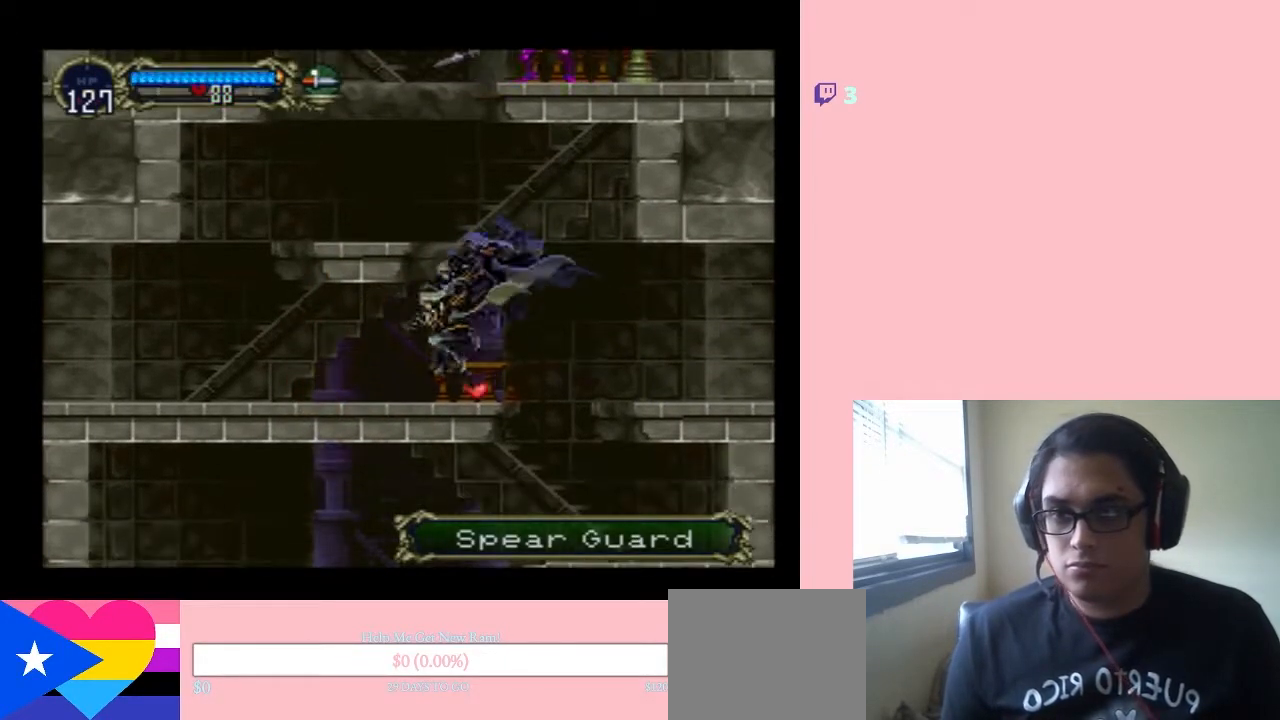
{"buttons": ["DPAD_RIGHT"], "left_stick": "center", "right_stick": "center", "events": [[367, "DPAD_LEFT", "up"], [400, "DPAD_RIGHT", "down"]]}
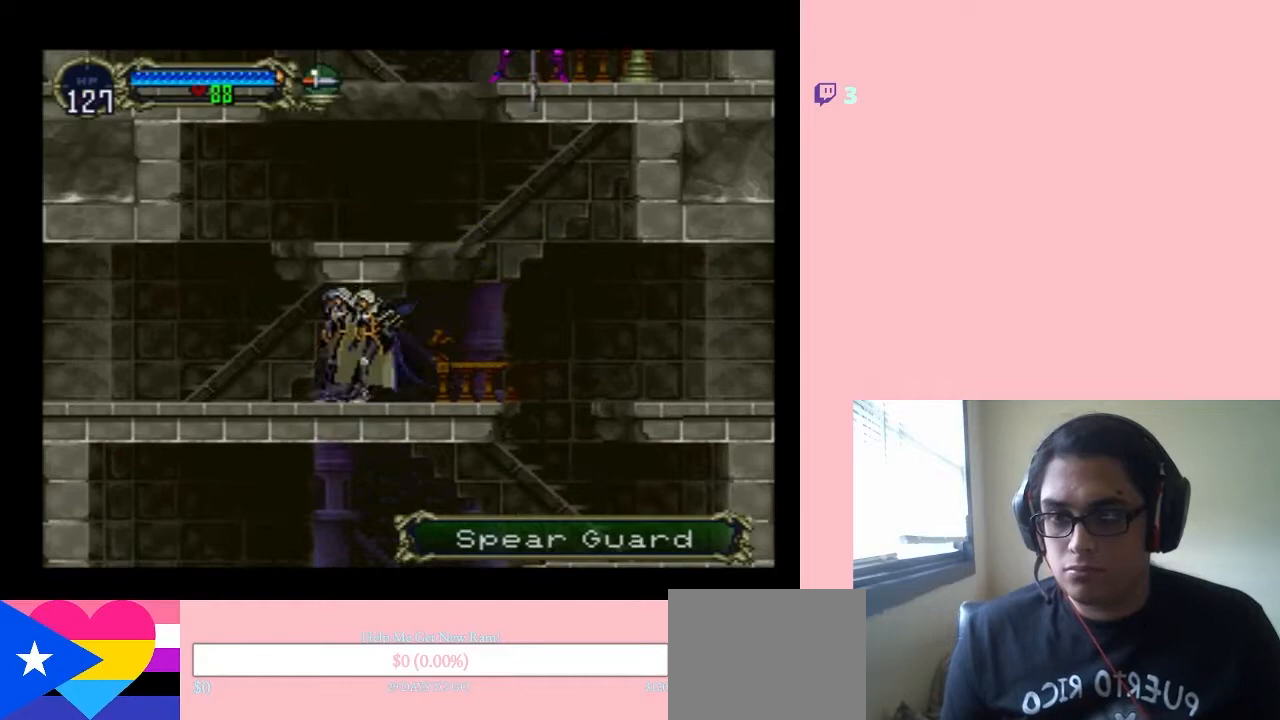
{"buttons": [], "left_stick": "center", "right_stick": "center", "events": [[367, "DPAD_RIGHT", "up"], [367, "X", "down"], [467, "X", "up"]]}
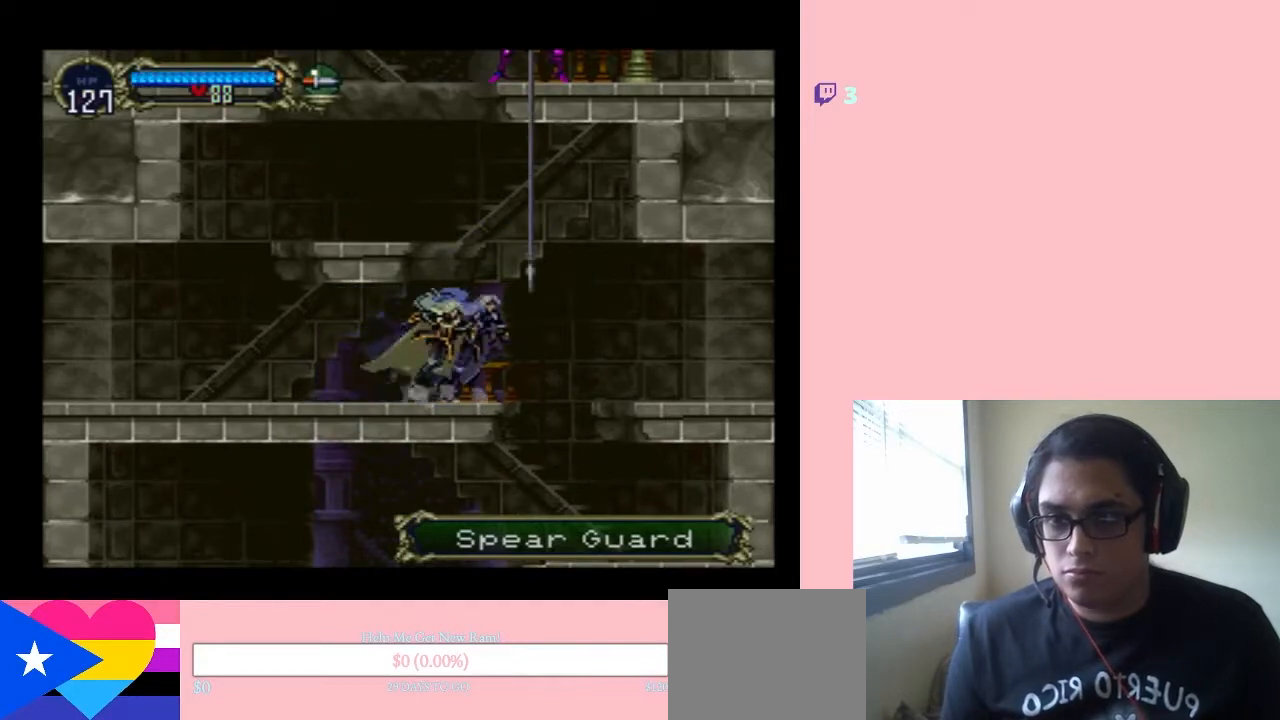
{"buttons": ["X"], "left_stick": "center", "right_stick": "center", "events": [[17, "X", "down"], [150, "X", "up"], [233, "X", "down"], [367, "X", "up"], [450, "X", "down"]]}
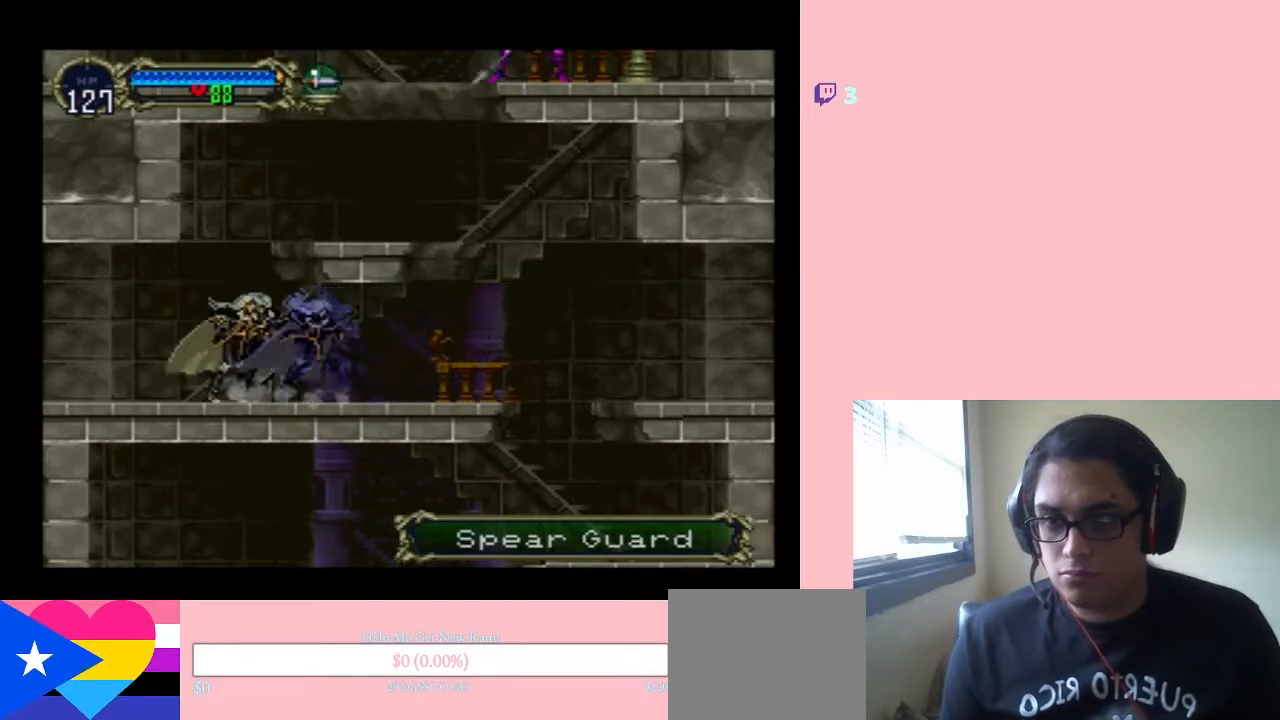
{"buttons": [], "left_stick": "center", "right_stick": "center", "events": [[100, "X", "up"], [217, "X", "down"], [400, "X", "up"]]}
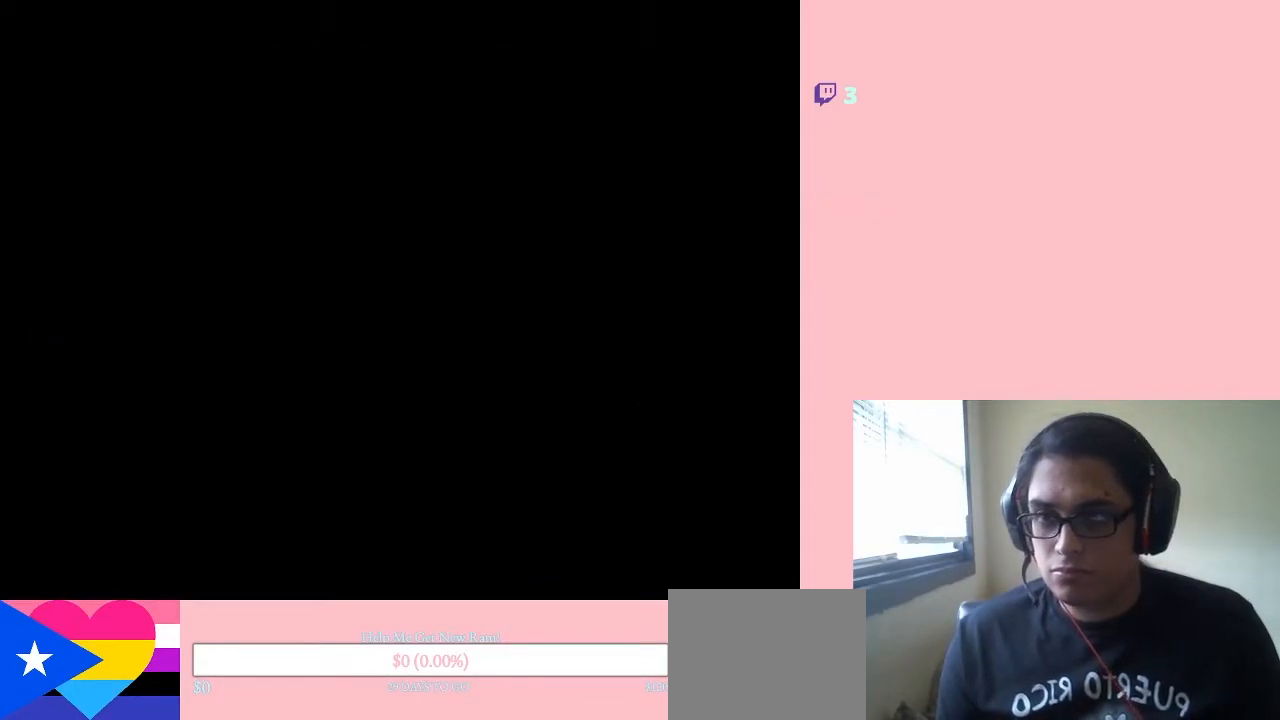
{"buttons": ["DPAD_LEFT"], "left_stick": "center", "right_stick": "center", "events": [[233, "DPAD_LEFT", "down"]]}
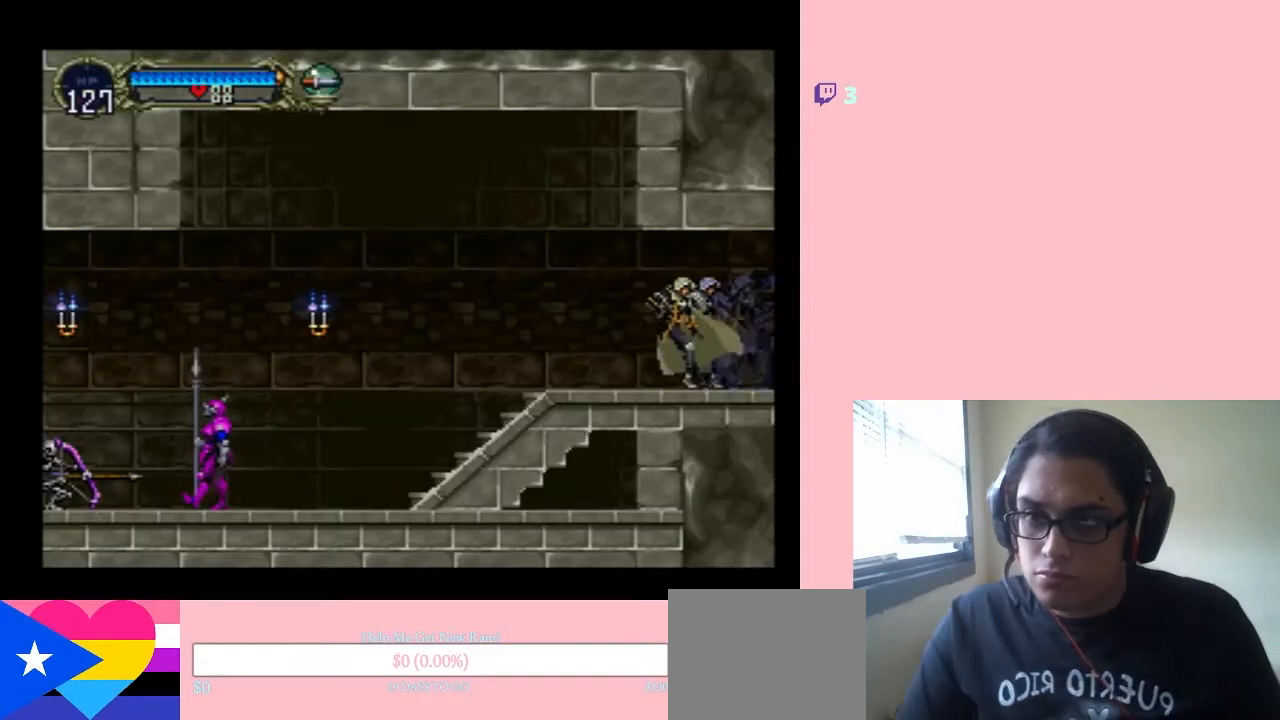
{"buttons": ["DPAD_LEFT"], "left_stick": "center", "right_stick": "center", "events": []}
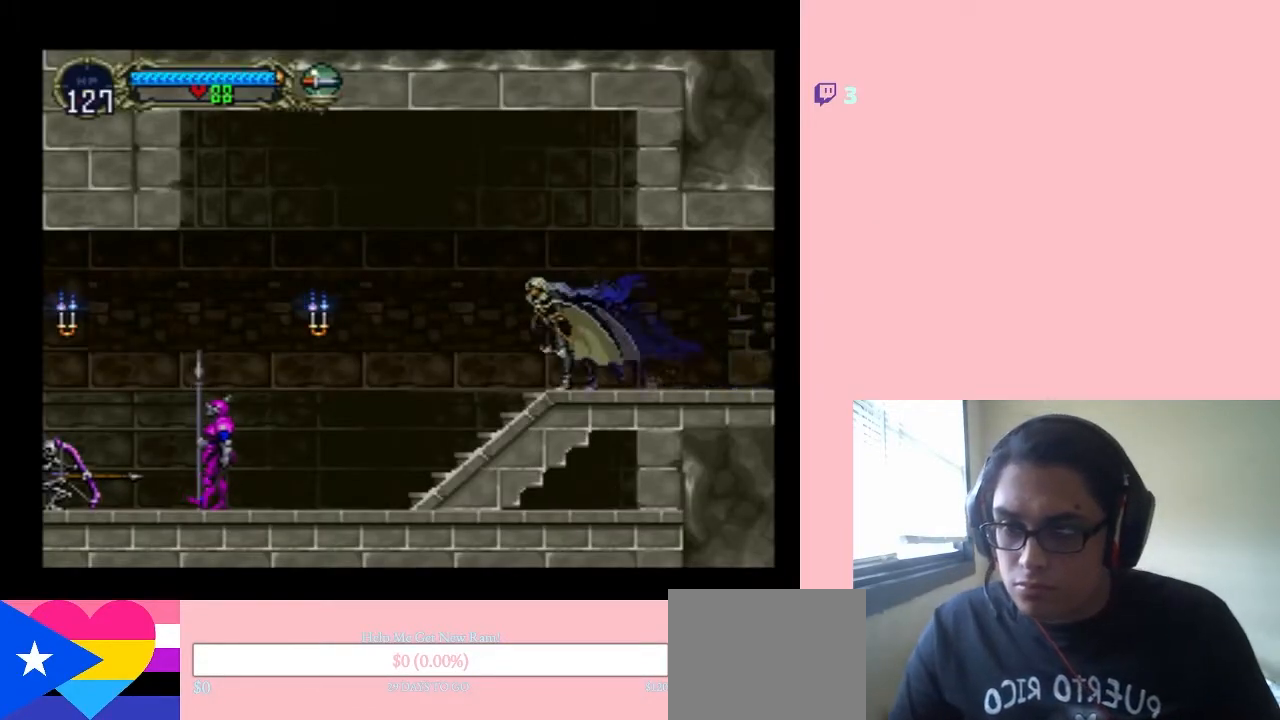
{"buttons": [], "left_stick": "center", "right_stick": "center", "events": [[183, "DPAD_LEFT", "up"]]}
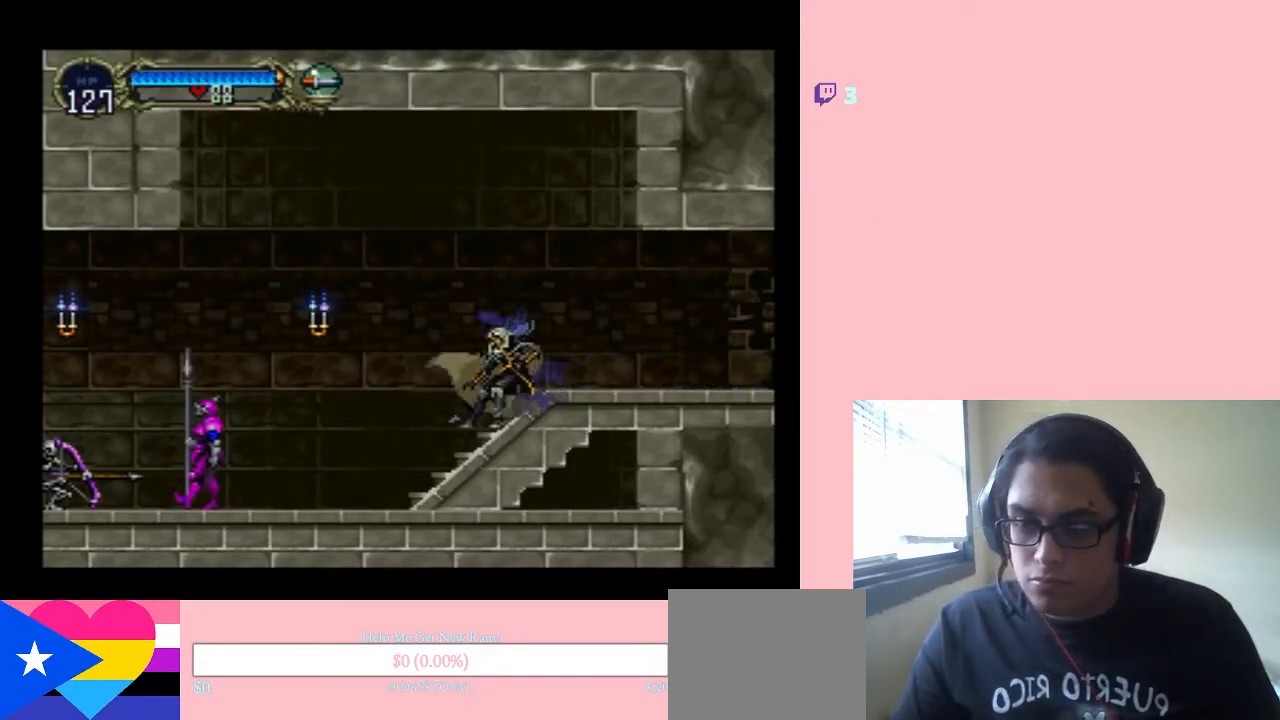
{"buttons": [], "left_stick": "center", "right_stick": "center", "events": []}
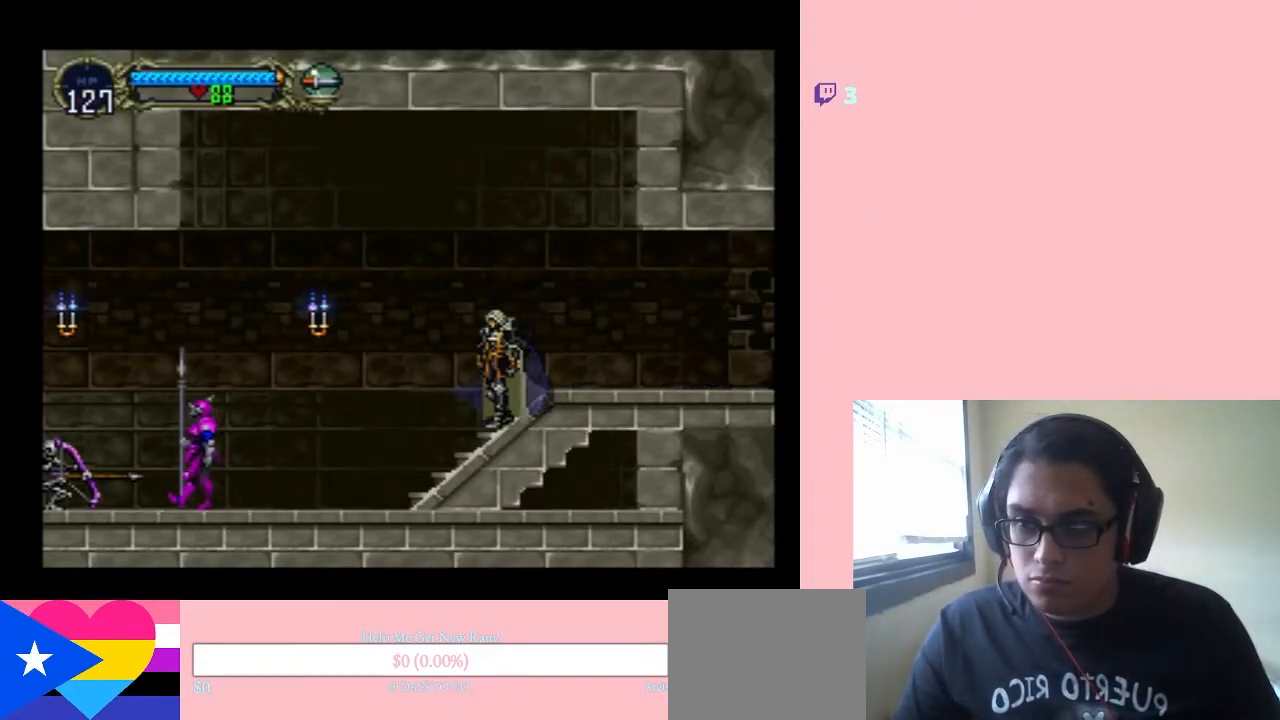
{"buttons": ["DPAD_UP"], "left_stick": "center", "right_stick": "center", "events": [[350, "DPAD_LEFT", "down"], [433, "DPAD_DOWN", "down"], [433, "DPAD_LEFT", "up"], [433, "DPAD_RIGHT", "down"], [467, "DPAD_DOWN", "up"], [500, "DPAD_RIGHT", "up"], [500, "DPAD_UP", "down"]]}
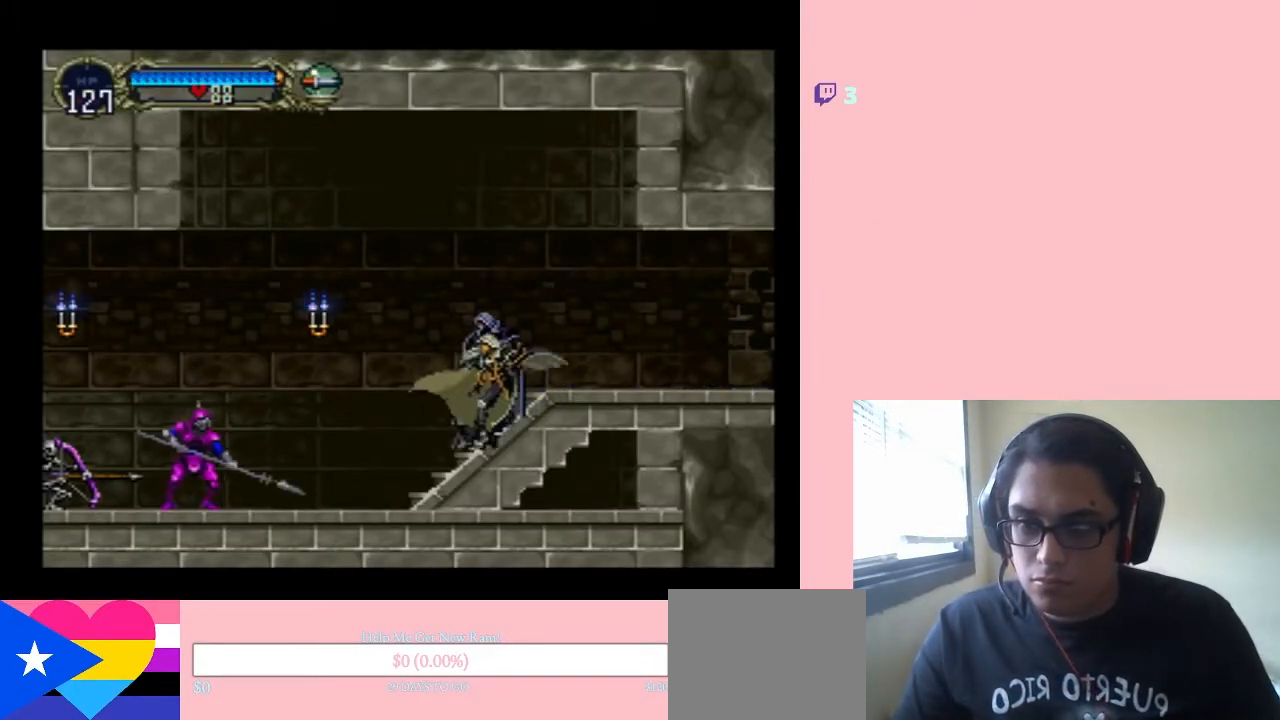
{"buttons": [], "left_stick": "center", "right_stick": "center", "events": [[67, "DPAD_LEFT", "down"], [67, "DPAD_UP", "up"], [100, "DPAD_DOWN", "down"], [100, "DPAD_LEFT", "up"], [167, "Y", "down"], [233, "DPAD_DOWN", "up"], [283, "Y", "up"]]}
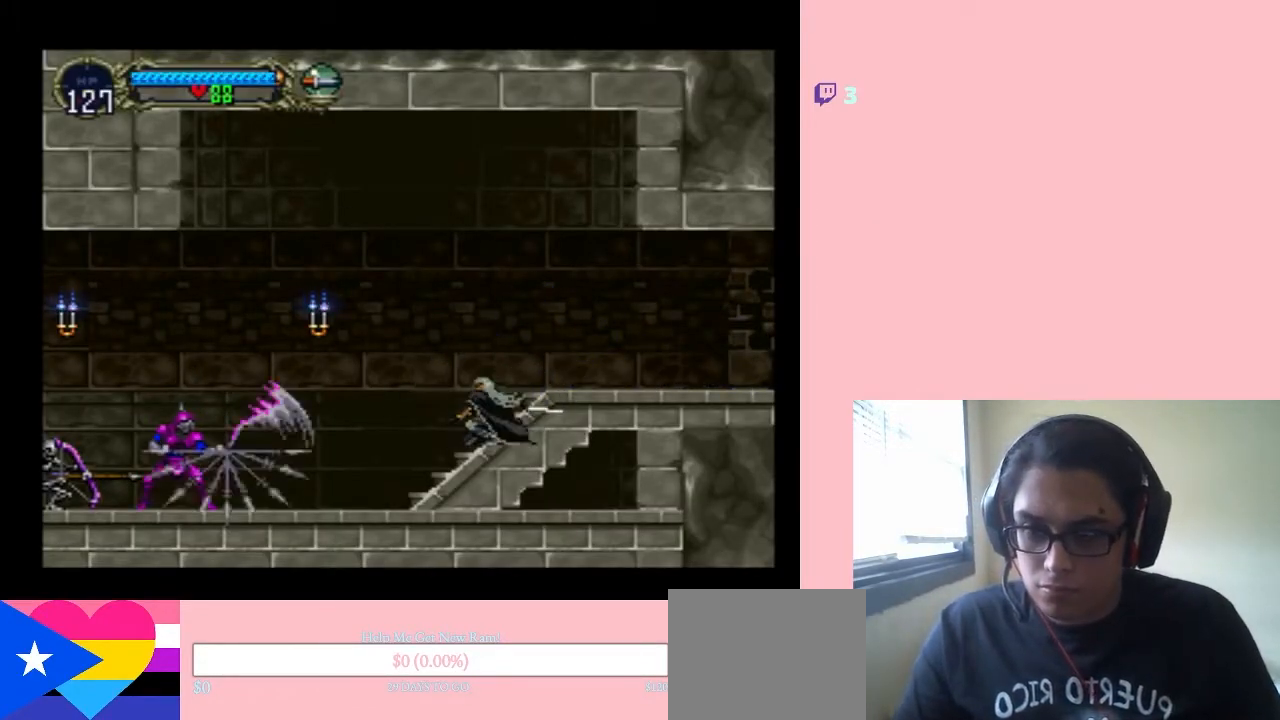
{"buttons": ["DPAD_RIGHT"], "left_stick": "center", "right_stick": "center", "events": [[167, "DPAD_RIGHT", "down"]]}
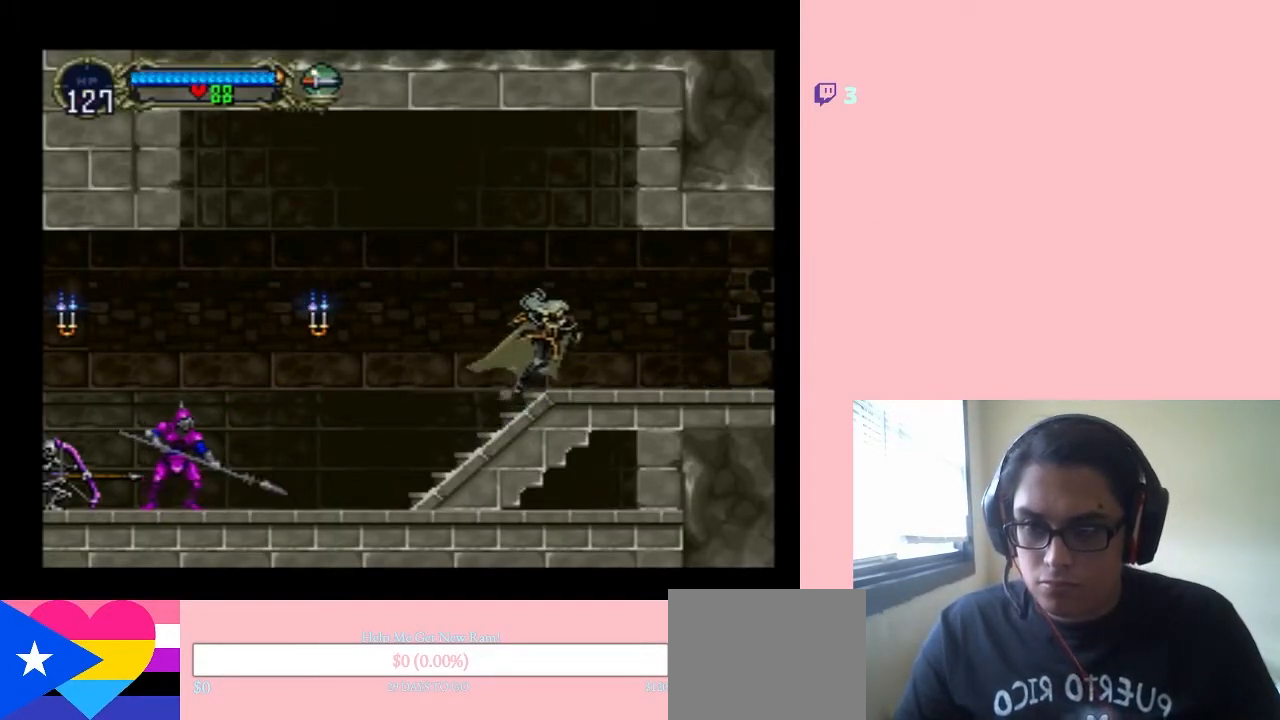
{"buttons": [], "left_stick": "center", "right_stick": "center", "events": [[83, "DPAD_RIGHT", "up"]]}